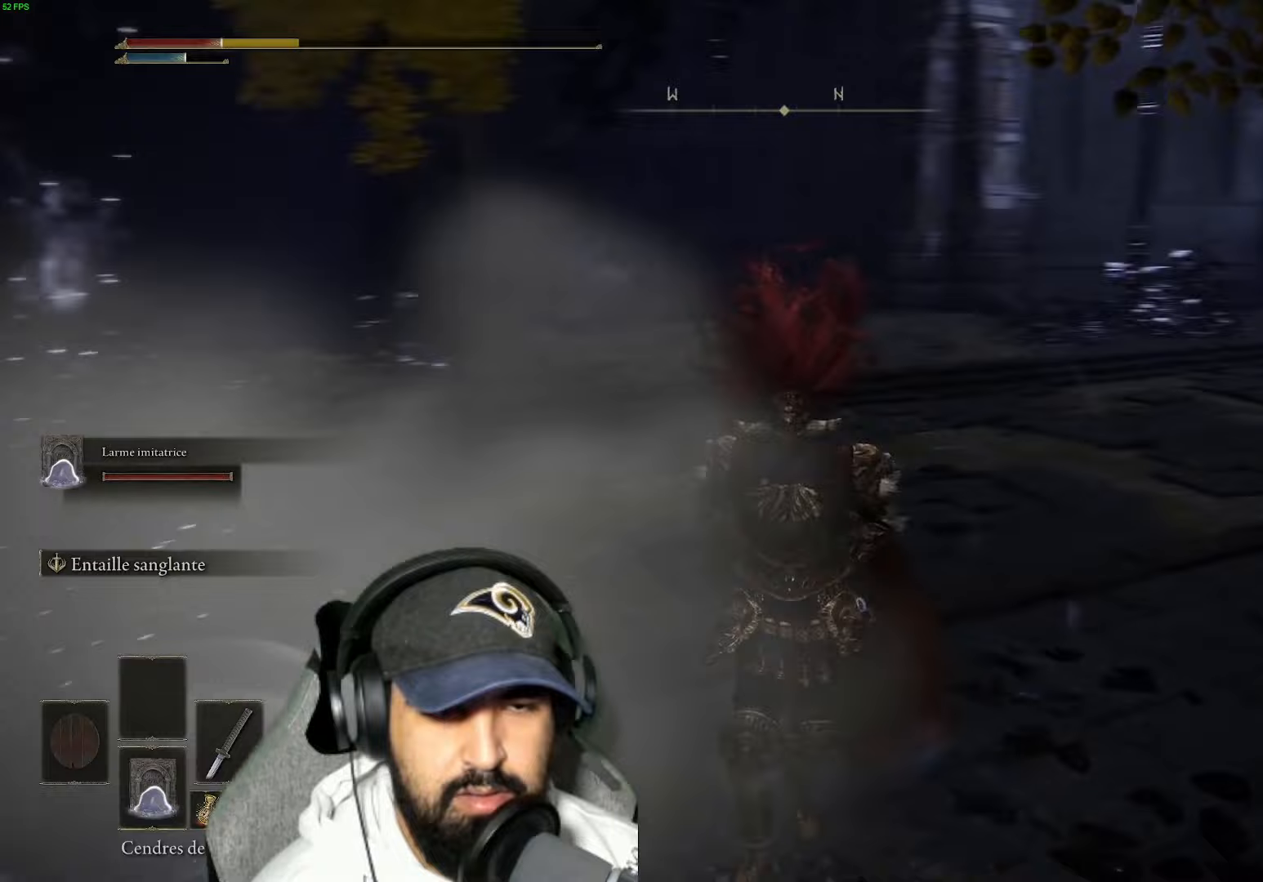
Gameplay with a controller (Xbox layout); each line is a JSON object with the inputs held at the frame after it (dt_ms = milliseconds from this image to that frame). "events" lists button and stick changes between this image and that frame as [ms after this image, input, new state], when the widget could be followed in between.
{"dt_ms": 433, "buttons": [], "left_stick": "center", "right_stick": "left", "events": [[367, "left_stick", "center"]]}
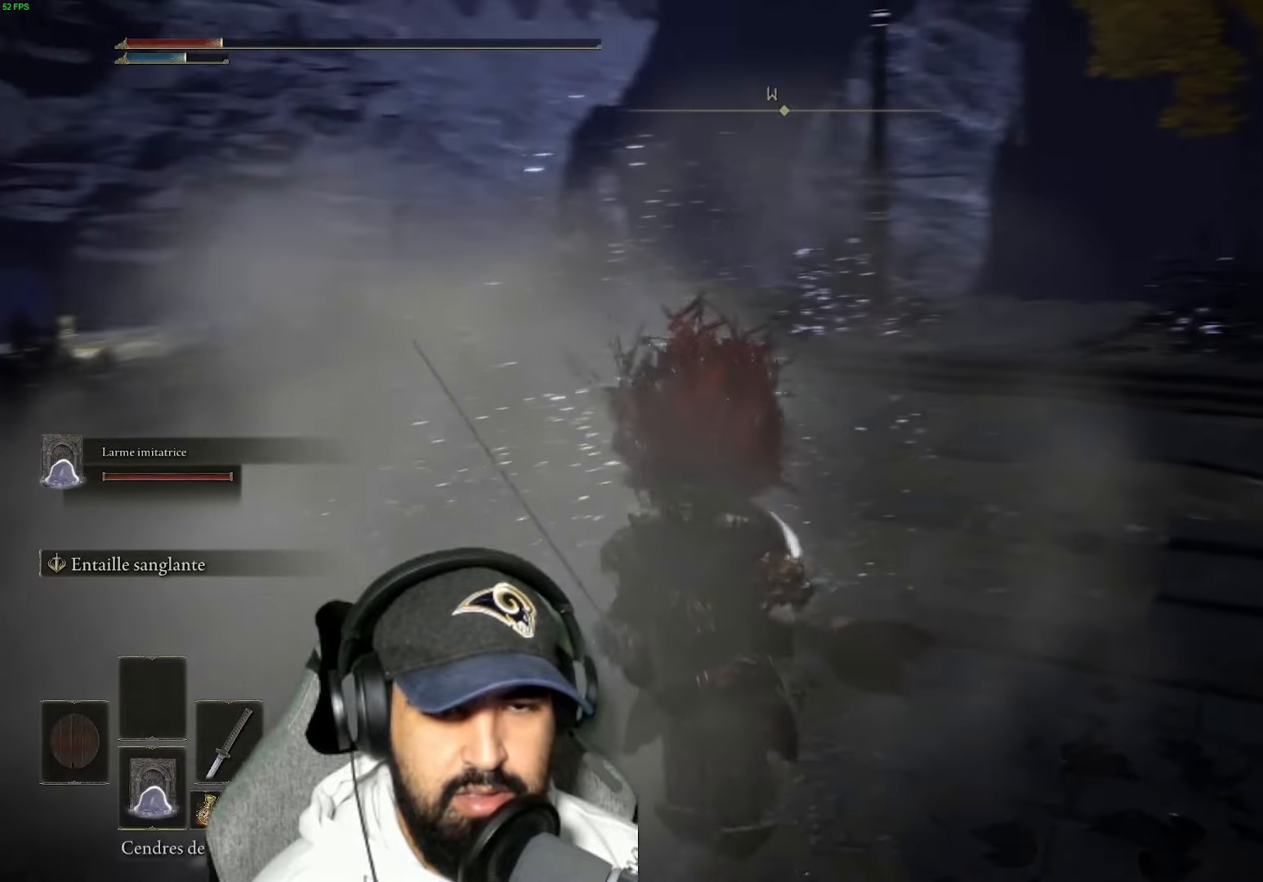
{"dt_ms": 500, "buttons": [], "left_stick": "up-left", "right_stick": "down-right", "events": [[17, "right_stick", "center"], [200, "left_stick", "left"], [267, "left_stick", "up-left"], [384, "right_stick", "down-right"]]}
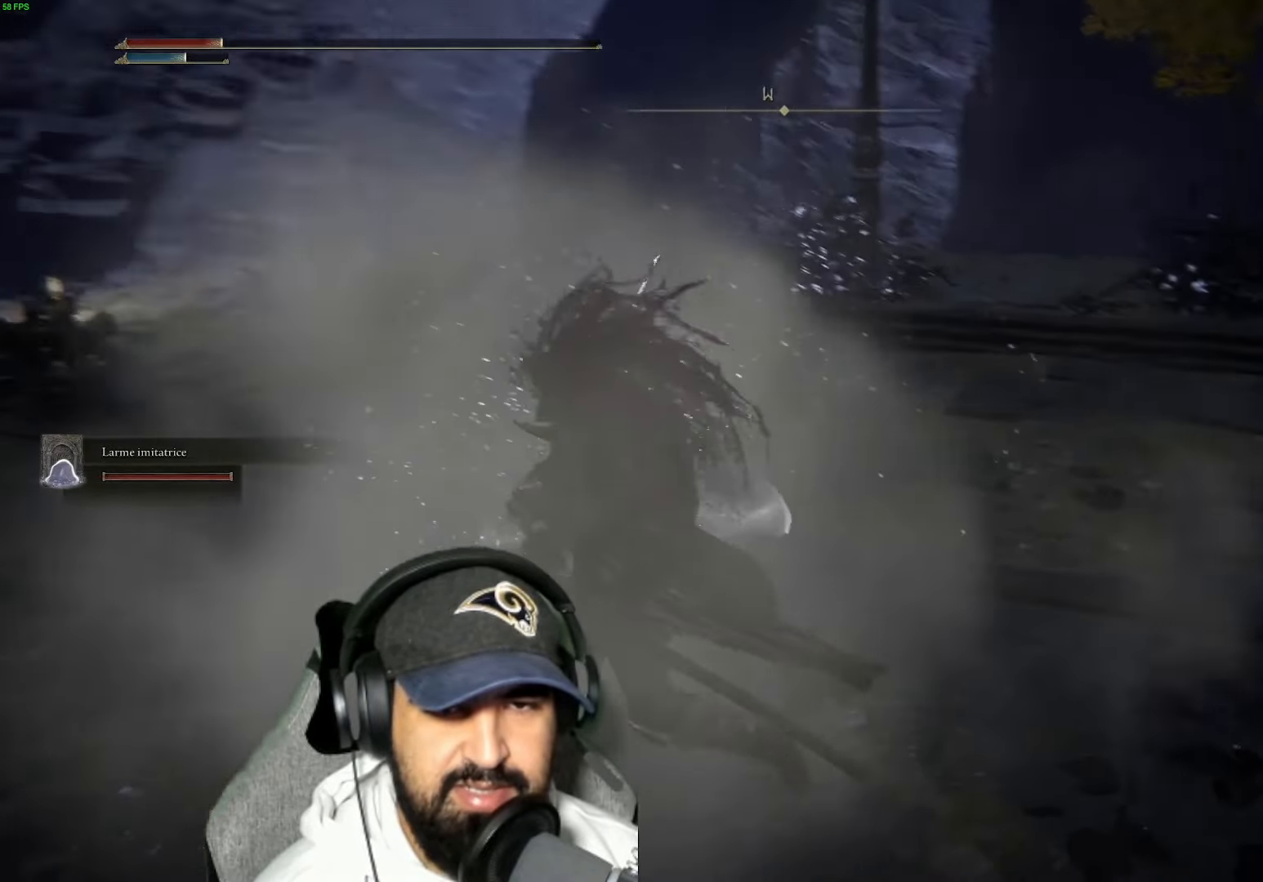
{"dt_ms": 500, "buttons": [], "left_stick": "left", "right_stick": "right", "events": [[217, "left_stick", "left"], [384, "right_stick", "right"]]}
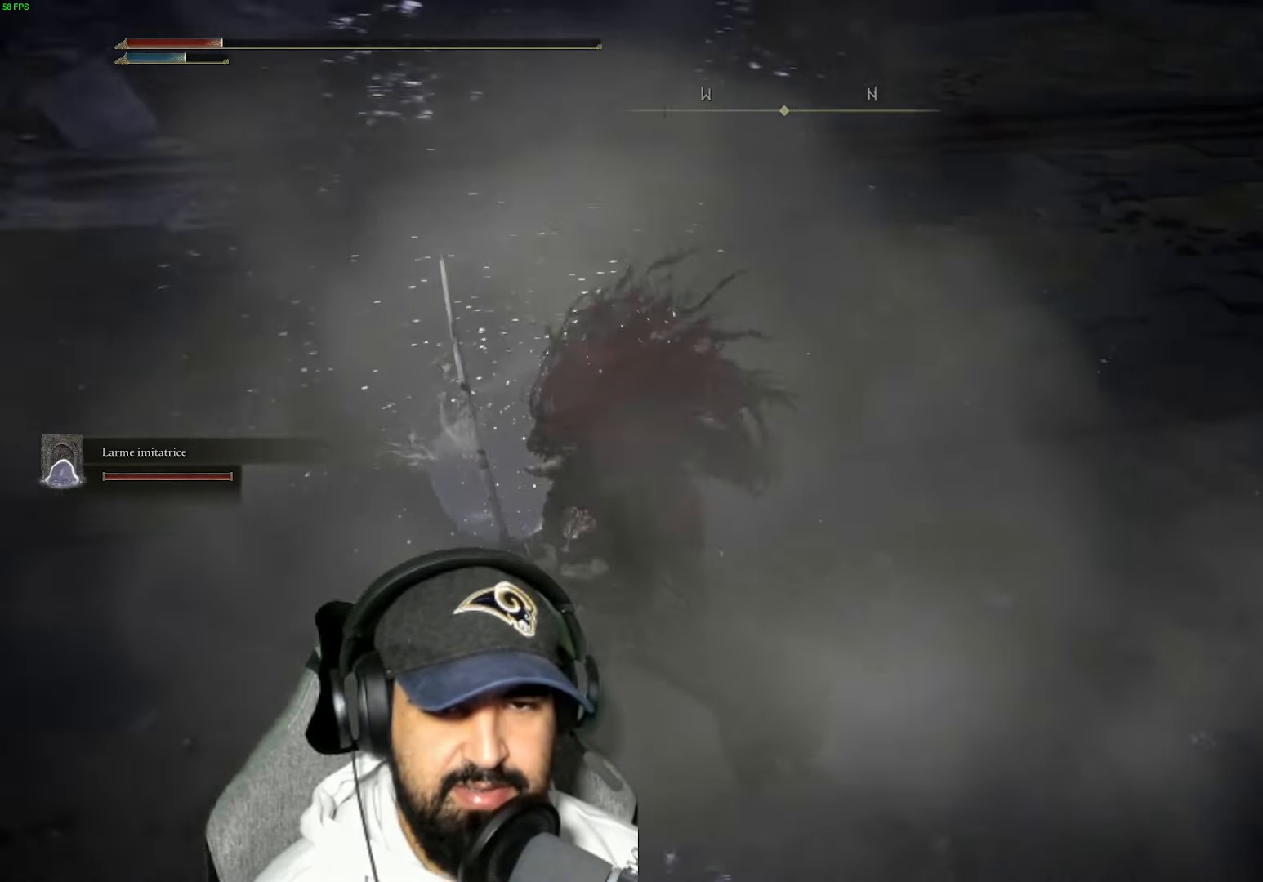
{"dt_ms": 500, "buttons": [], "left_stick": "down-left", "right_stick": "right", "events": [[117, "left_stick", "down-left"]]}
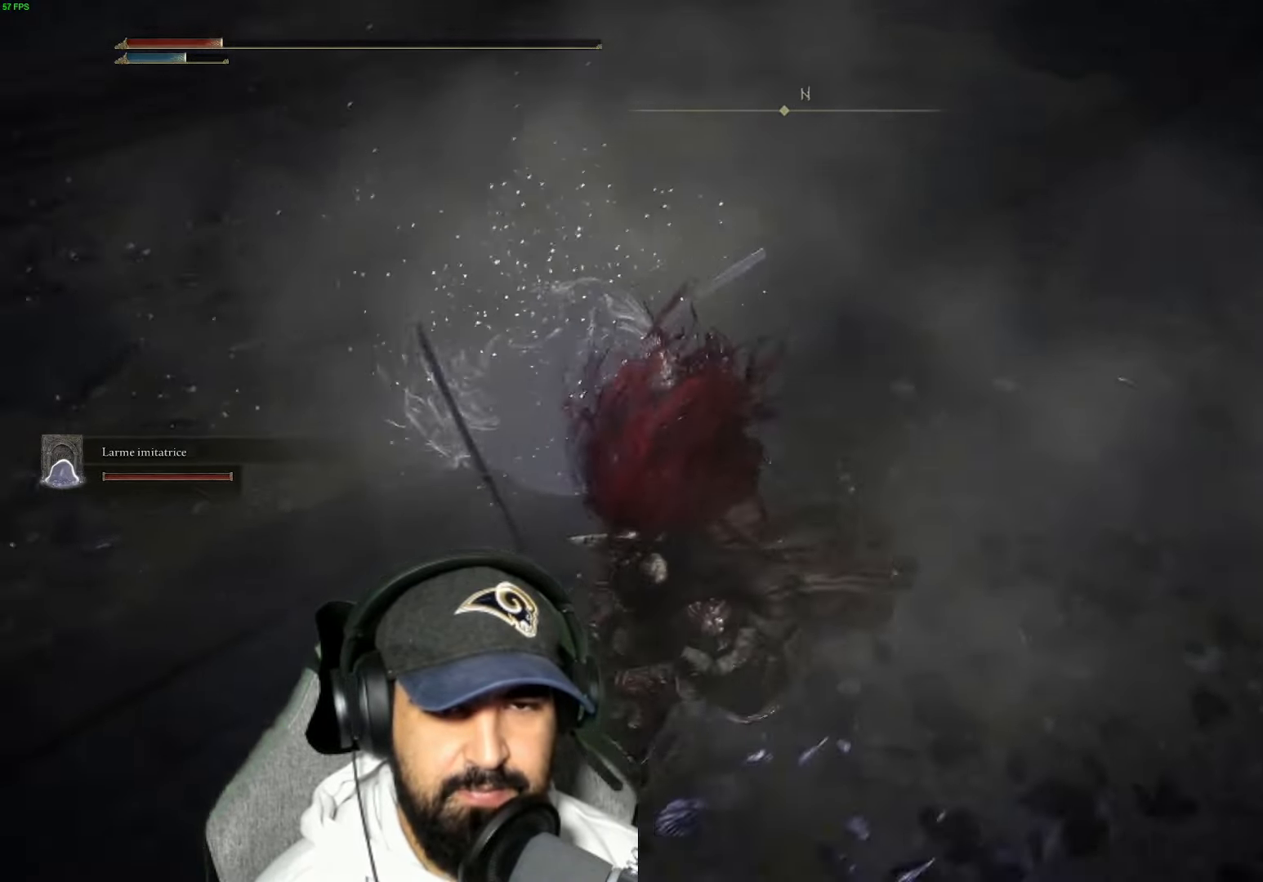
{"dt_ms": 500, "buttons": [], "left_stick": "up-left", "right_stick": "right", "events": [[284, "left_stick", "left"], [434, "left_stick", "up-left"]]}
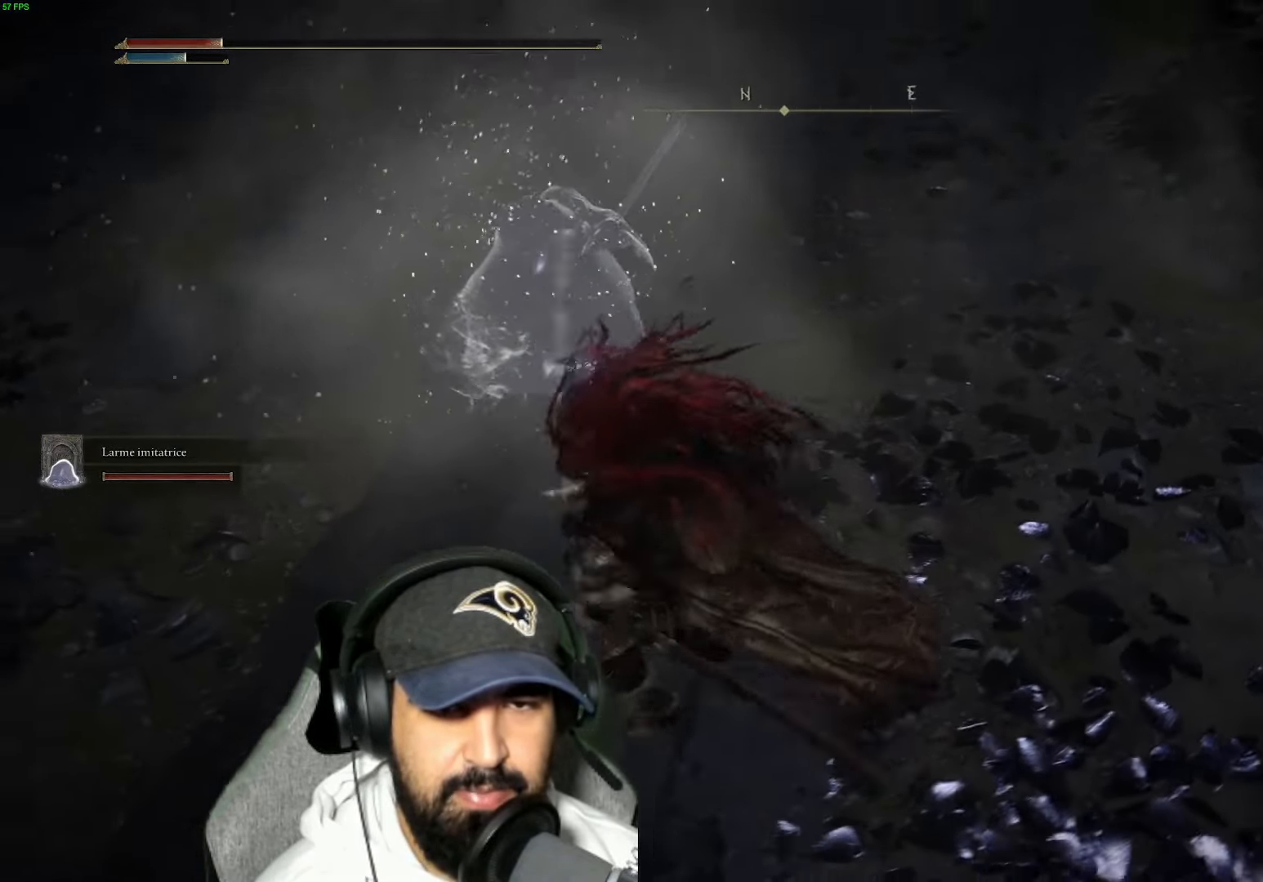
{"dt_ms": 500, "buttons": [], "left_stick": "up", "right_stick": "center", "events": [[50, "left_stick", "center"], [317, "right_stick", "up-right"], [417, "left_stick", "up"], [500, "right_stick", "center"]]}
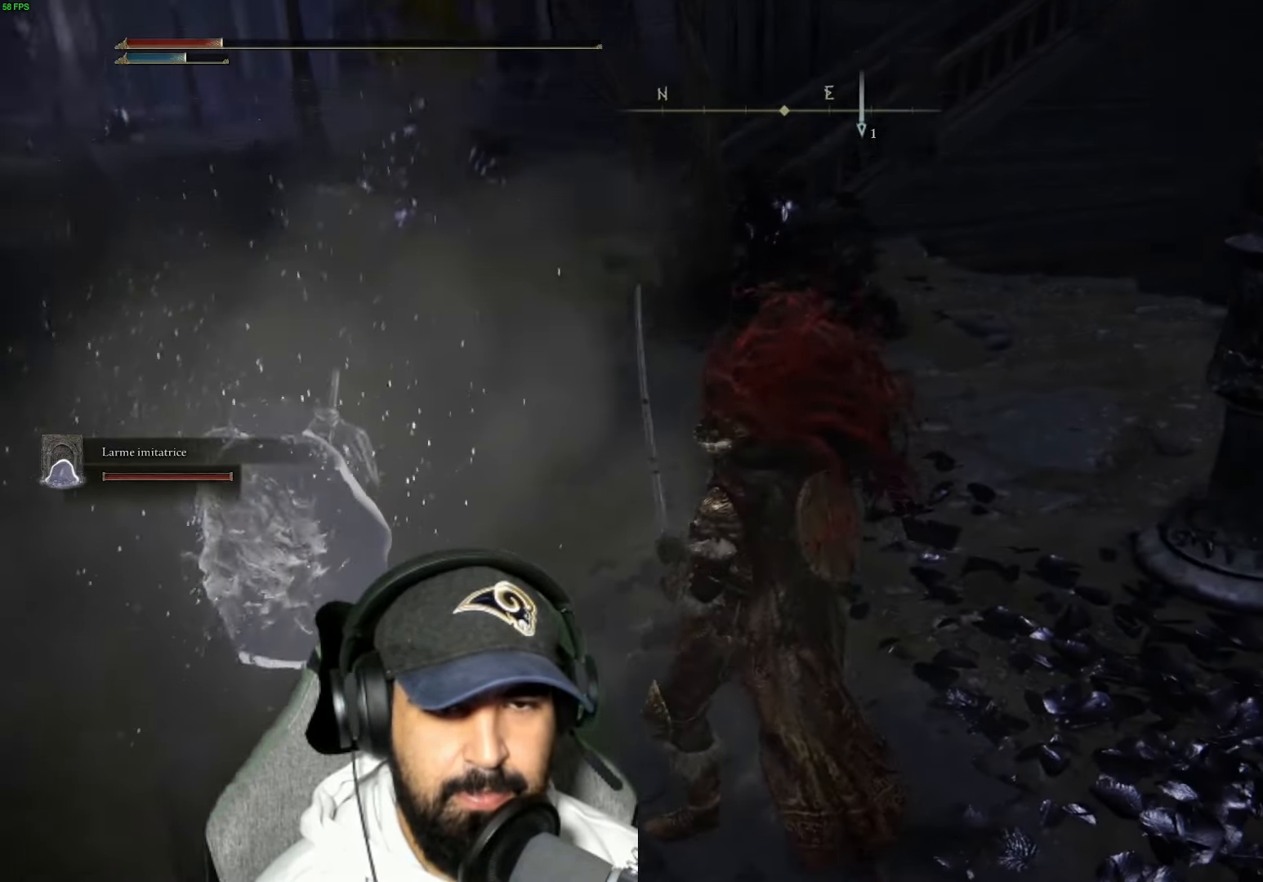
{"dt_ms": 500, "buttons": [], "left_stick": "center", "right_stick": "left", "events": [[184, "right_stick", "left"], [300, "left_stick", "center"]]}
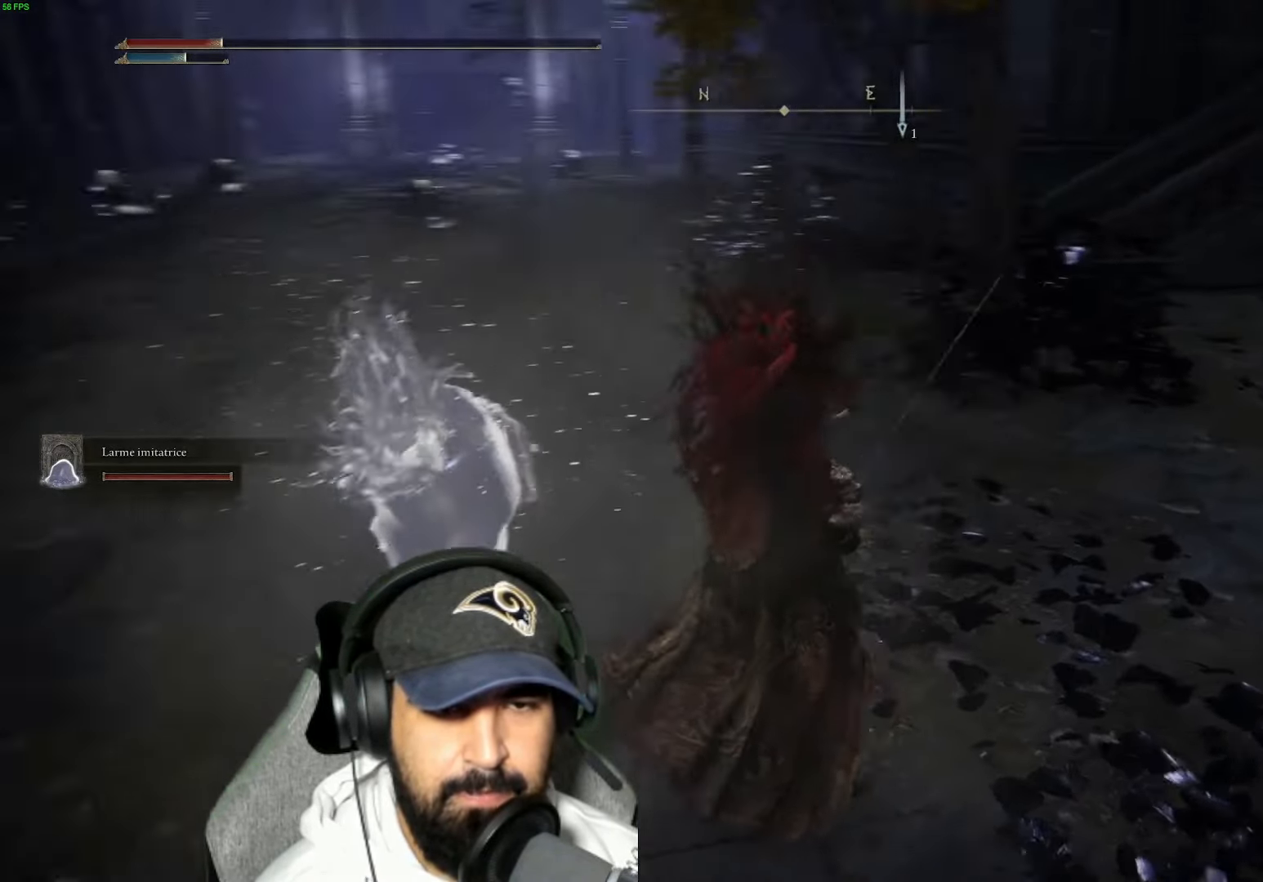
{"dt_ms": 500, "buttons": [], "left_stick": "up", "right_stick": "center", "events": [[67, "left_stick", "up"], [100, "right_stick", "center"]]}
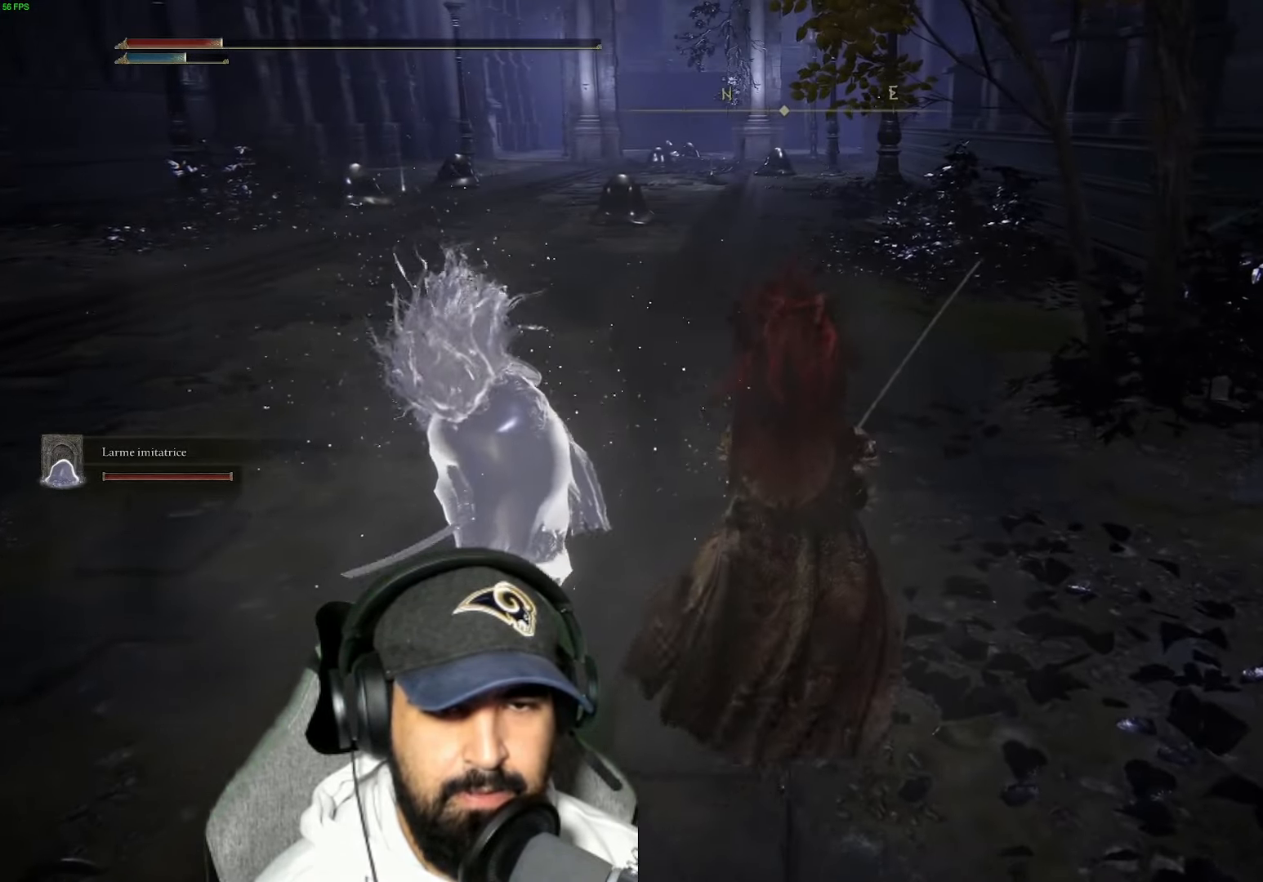
{"dt_ms": 500, "buttons": [], "left_stick": "down", "right_stick": "center", "events": [[217, "right_stick", "left"], [250, "left_stick", "center"], [384, "left_stick", "down"], [434, "right_stick", "center"]]}
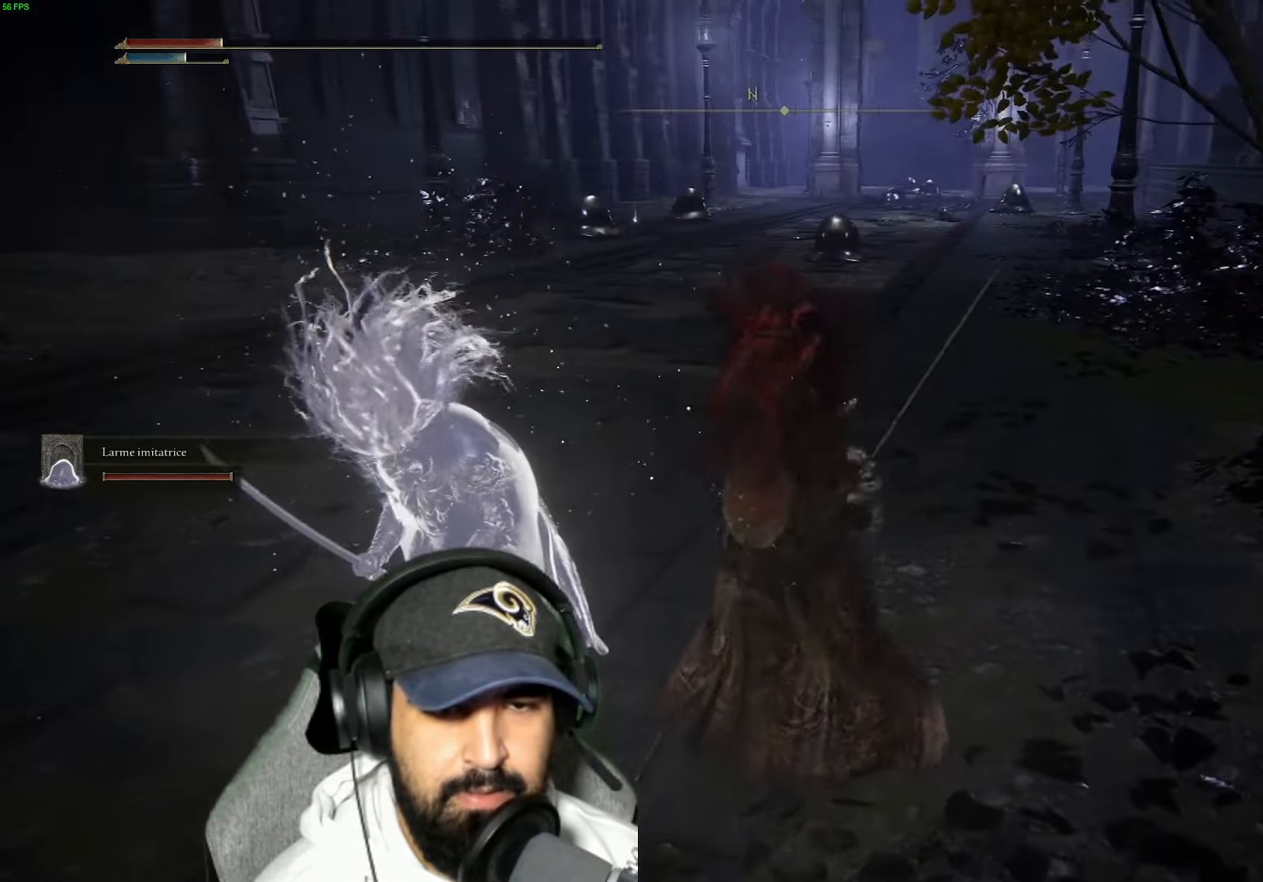
{"dt_ms": 500, "buttons": [], "left_stick": "down", "right_stick": "center", "events": []}